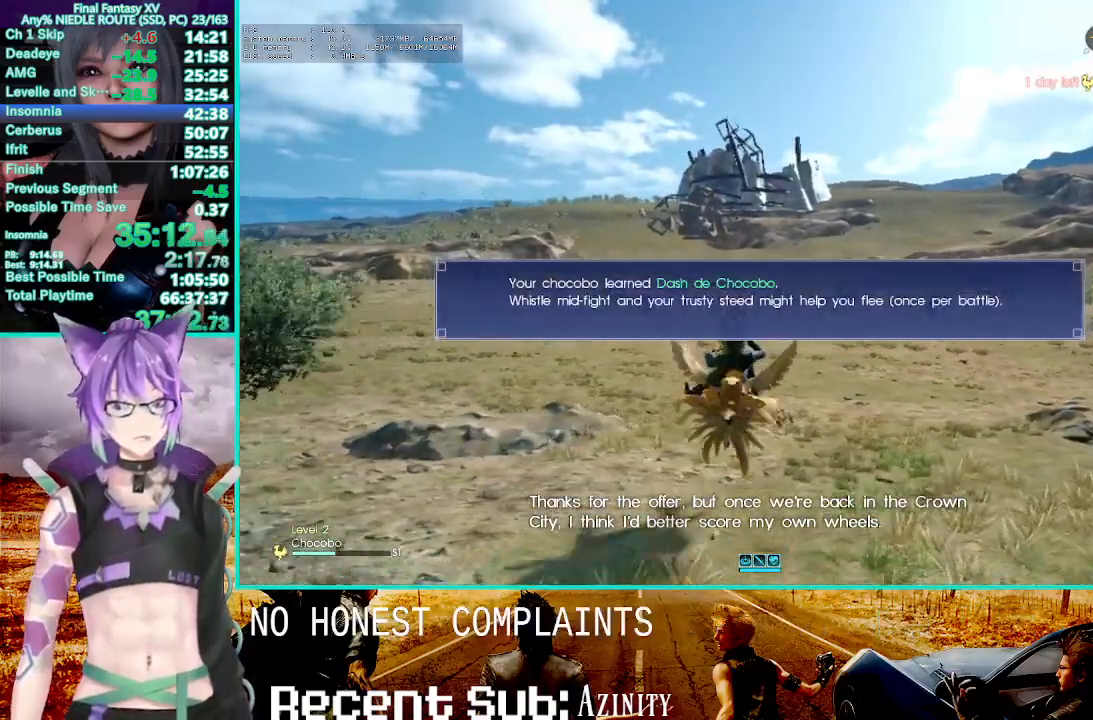
Gameplay with a controller (PlayStation layout); each line is a JSON object with the inputs held at the frame after it. "events" lists button and stick changes between this image and that frame as [ms after this image, input, new state], when the widget could be followed in between. Not read: CIRCLE CROSS L3 R2 R3 SELECT.
{"buttons": [], "left_stick": "center", "right_stick": "center"}
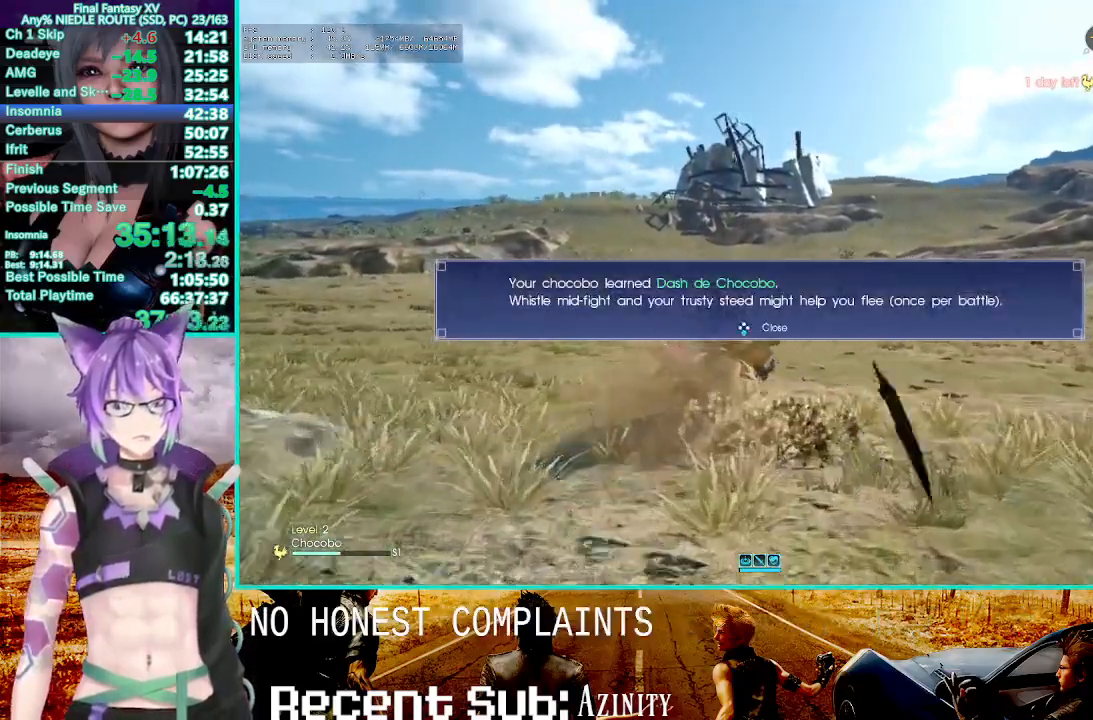
{"buttons": [], "left_stick": "center", "right_stick": "center", "events": []}
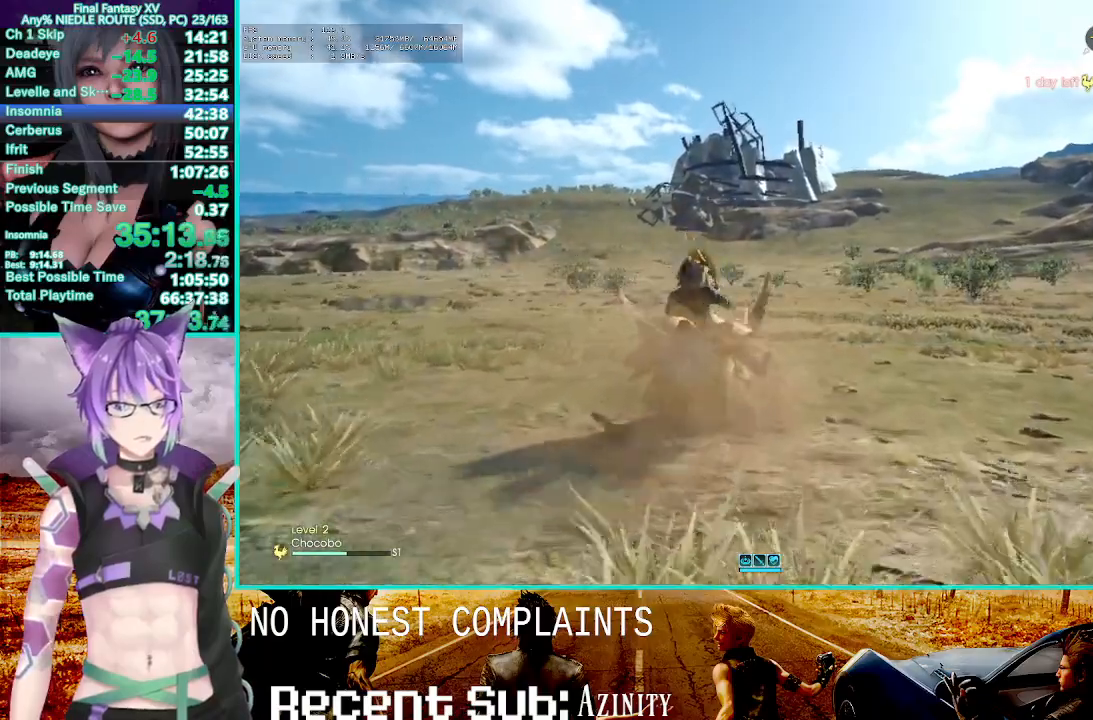
{"buttons": [], "left_stick": "center", "right_stick": "center", "events": []}
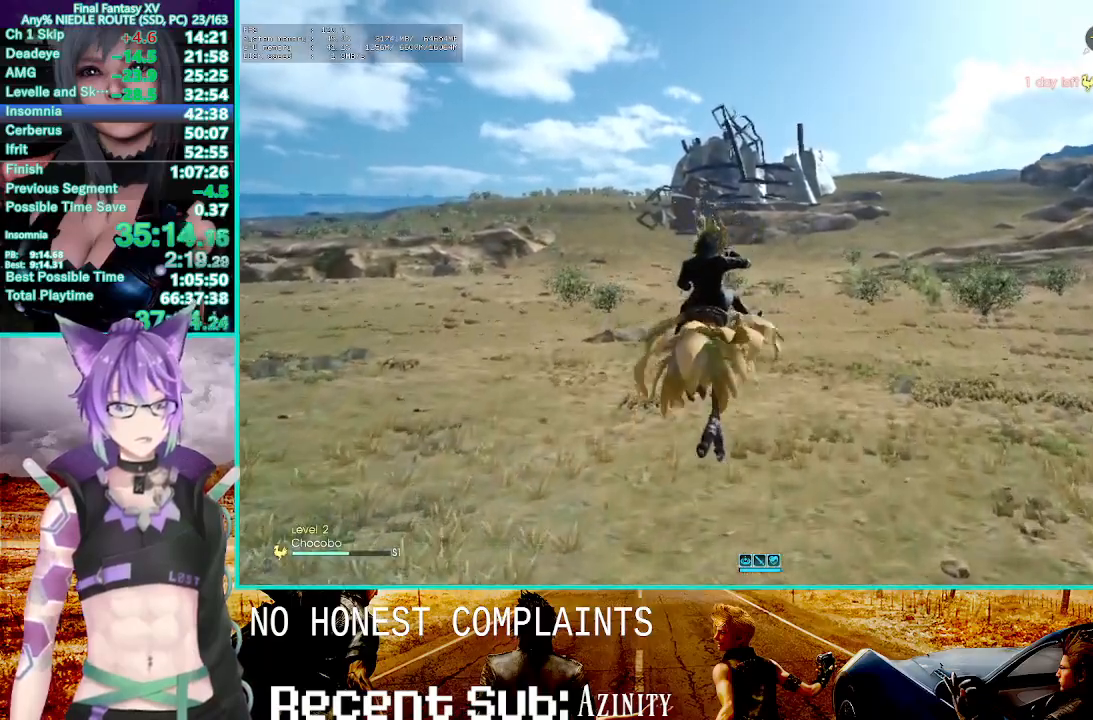
{"buttons": [], "left_stick": "up", "right_stick": "center", "events": [[400, "left_stick", "up"]]}
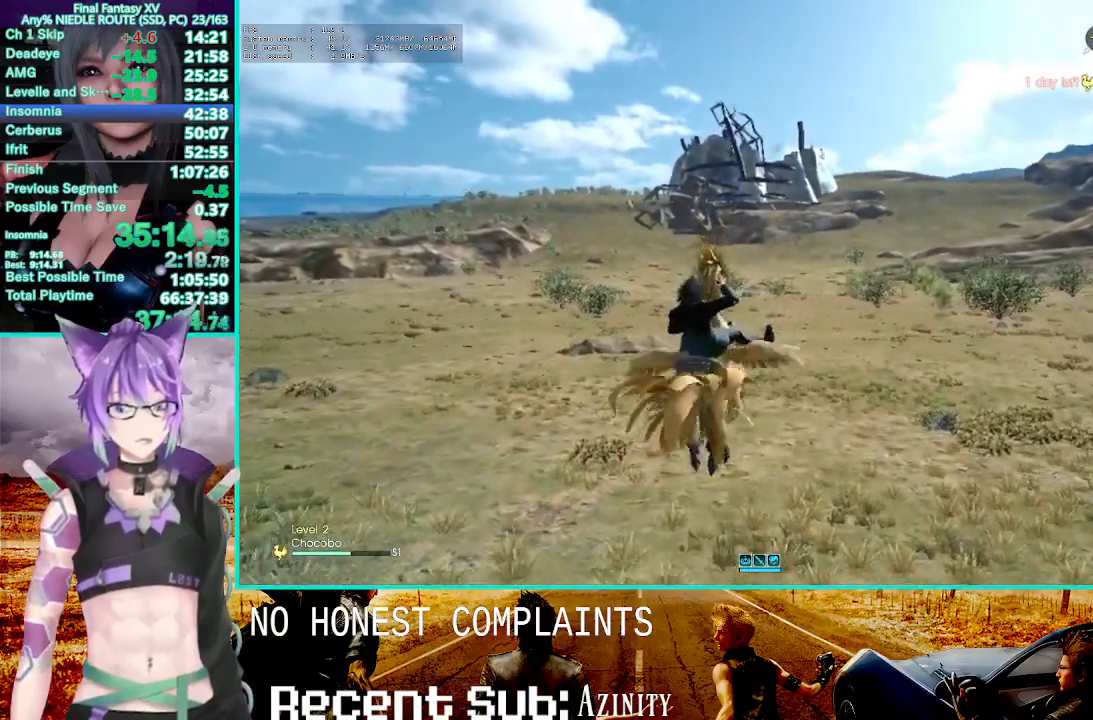
{"buttons": [], "left_stick": "center", "right_stick": "center", "events": [[117, "left_stick", "center"]]}